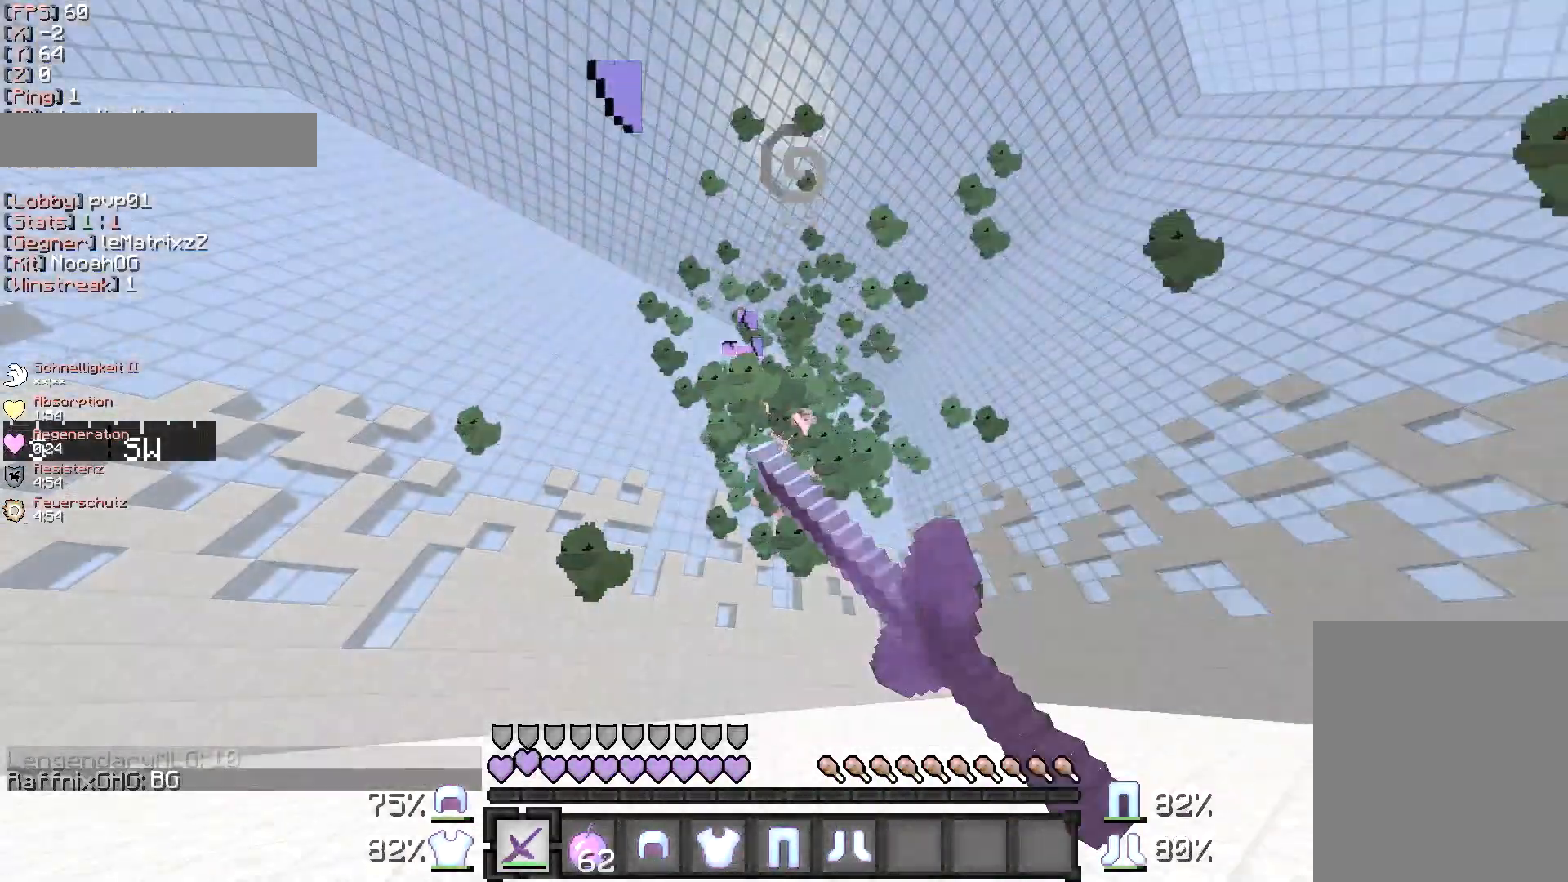
Gameplay with keyboard and mouse; each line is a JSON object with the keys and mouse buttons held at the frame after it. "events" lists presses ("down") and releases ("up") of "a", "d", "s", "w", "mouse_left" and "mouse_right" between this image and that frame as [ms after this image, input, new state], when the widget could be followed in between. "mouse_left", "mouse_right" = the "left", "right" buttons of the "mouse" list. No other keys are recorded. Fast repeated clicks can show as one long hold. Mouse movement is not recorded.
{"keys": ["w"], "mouse": ["left"], "events": [[50, "mouse_left", "down"], [183, "mouse_left", "up"], [250, "mouse_left", "down"], [317, "mouse_left", "up"], [450, "mouse_left", "down"]]}
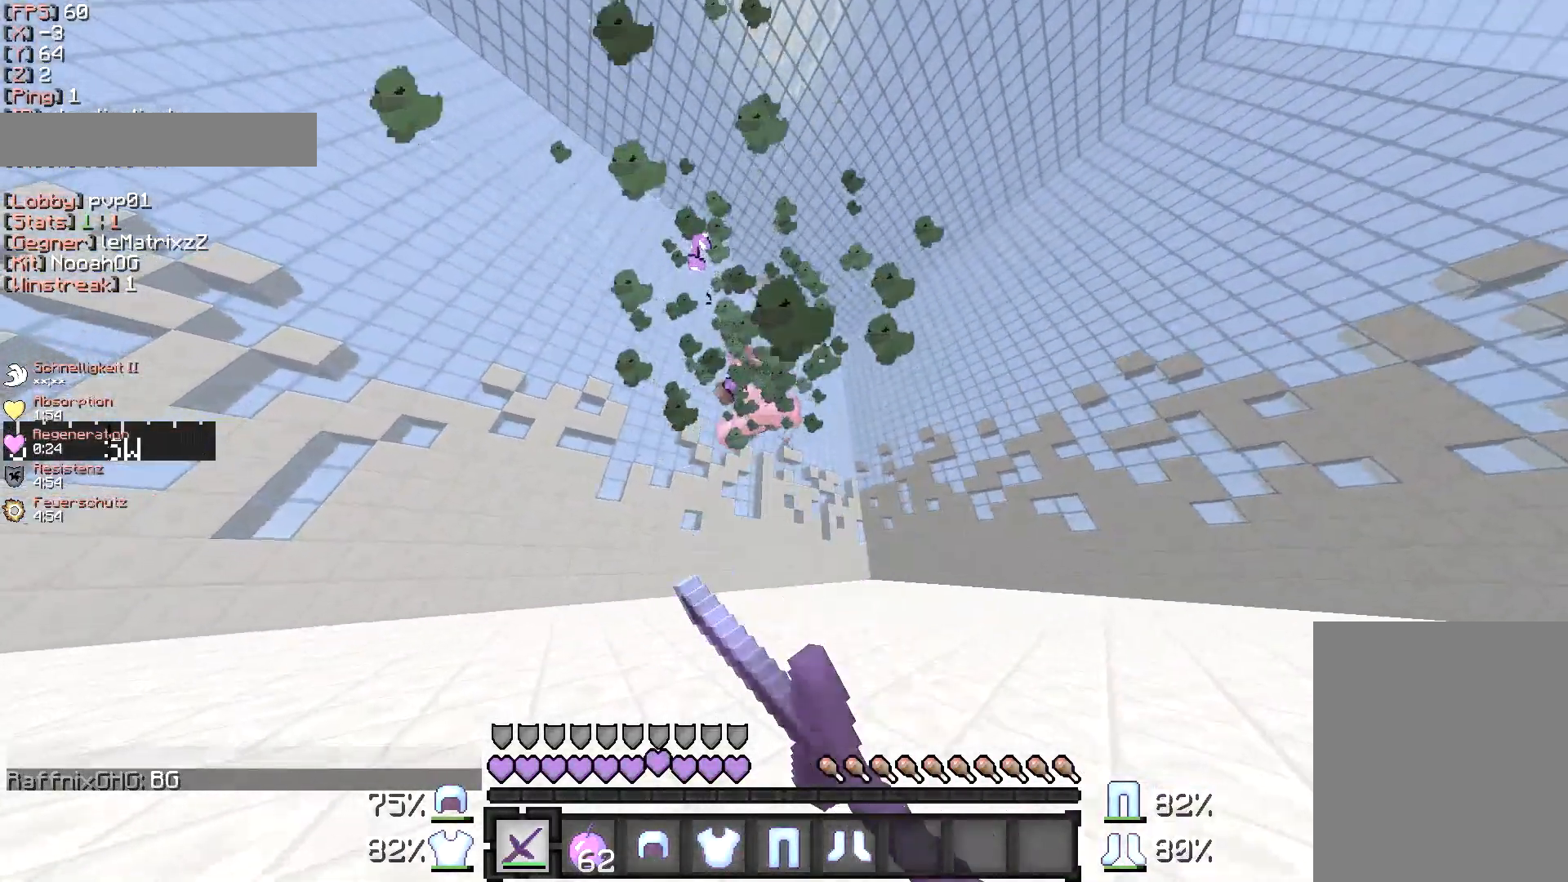
{"keys": ["w"], "mouse": ["left"], "events": [[150, "mouse_left", "up"], [450, "mouse_left", "down"]]}
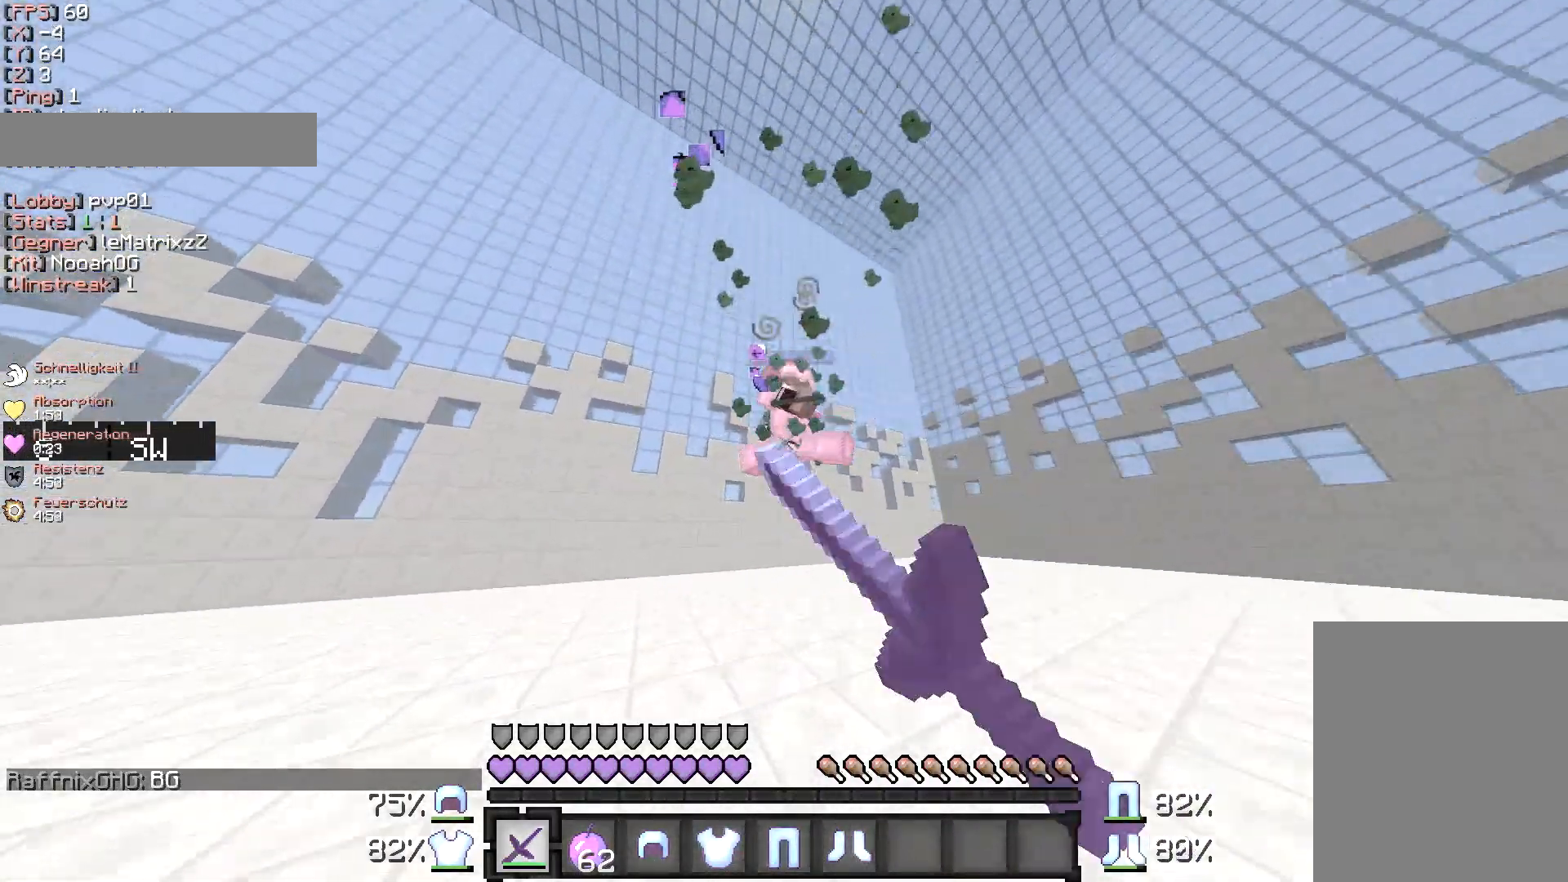
{"keys": ["w"], "mouse": [], "events": [[50, "mouse_left", "up"], [350, "mouse_left", "down"], [450, "mouse_left", "up"]]}
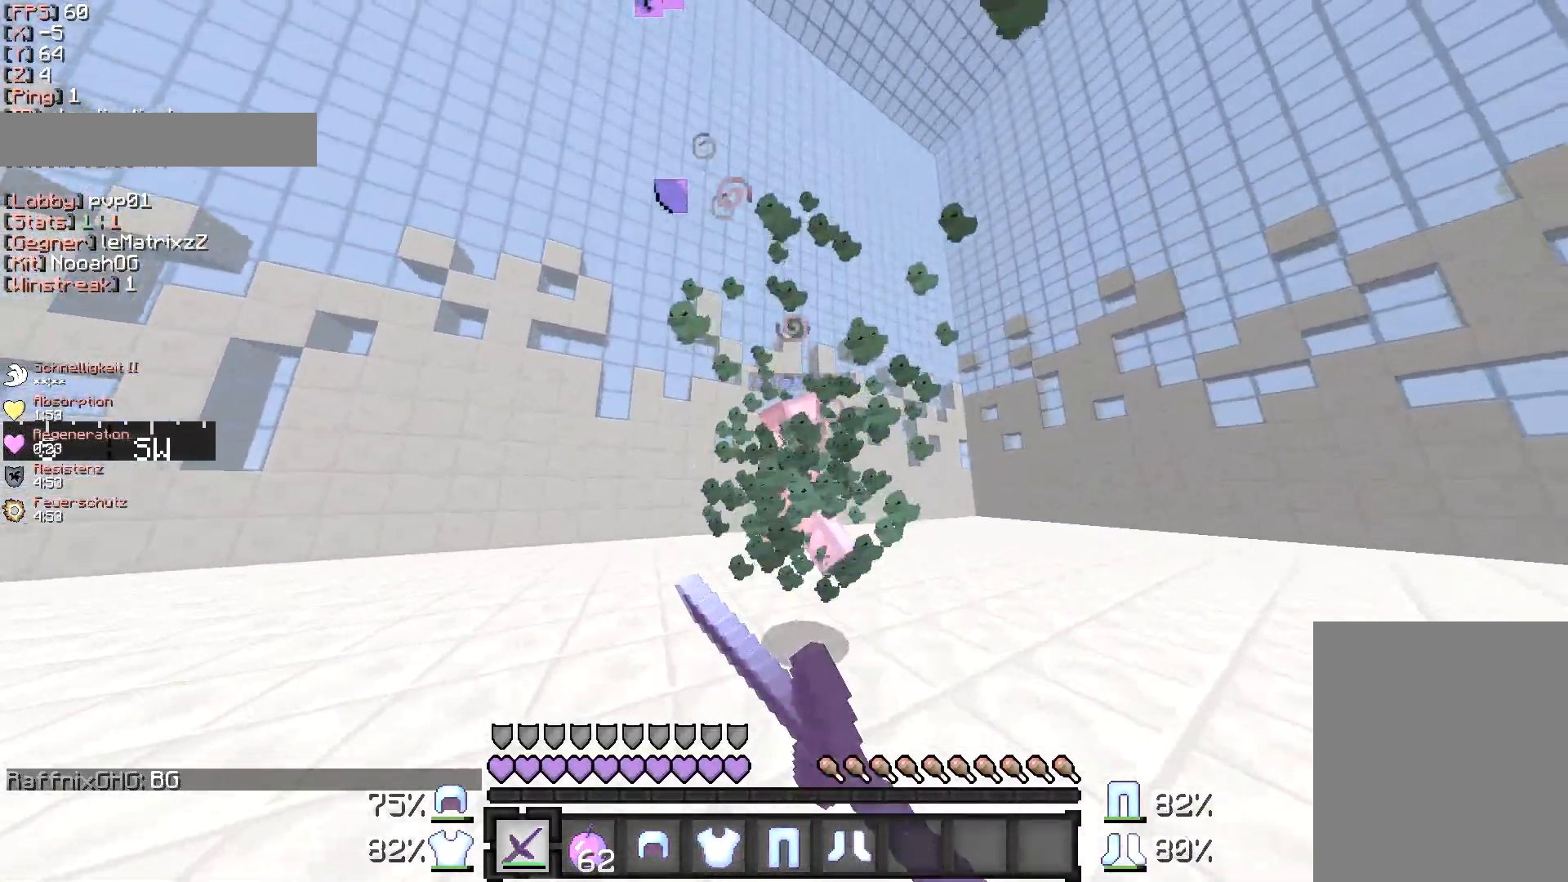
{"keys": ["w"], "mouse": ["left"], "events": [[50, "mouse_left", "down"]]}
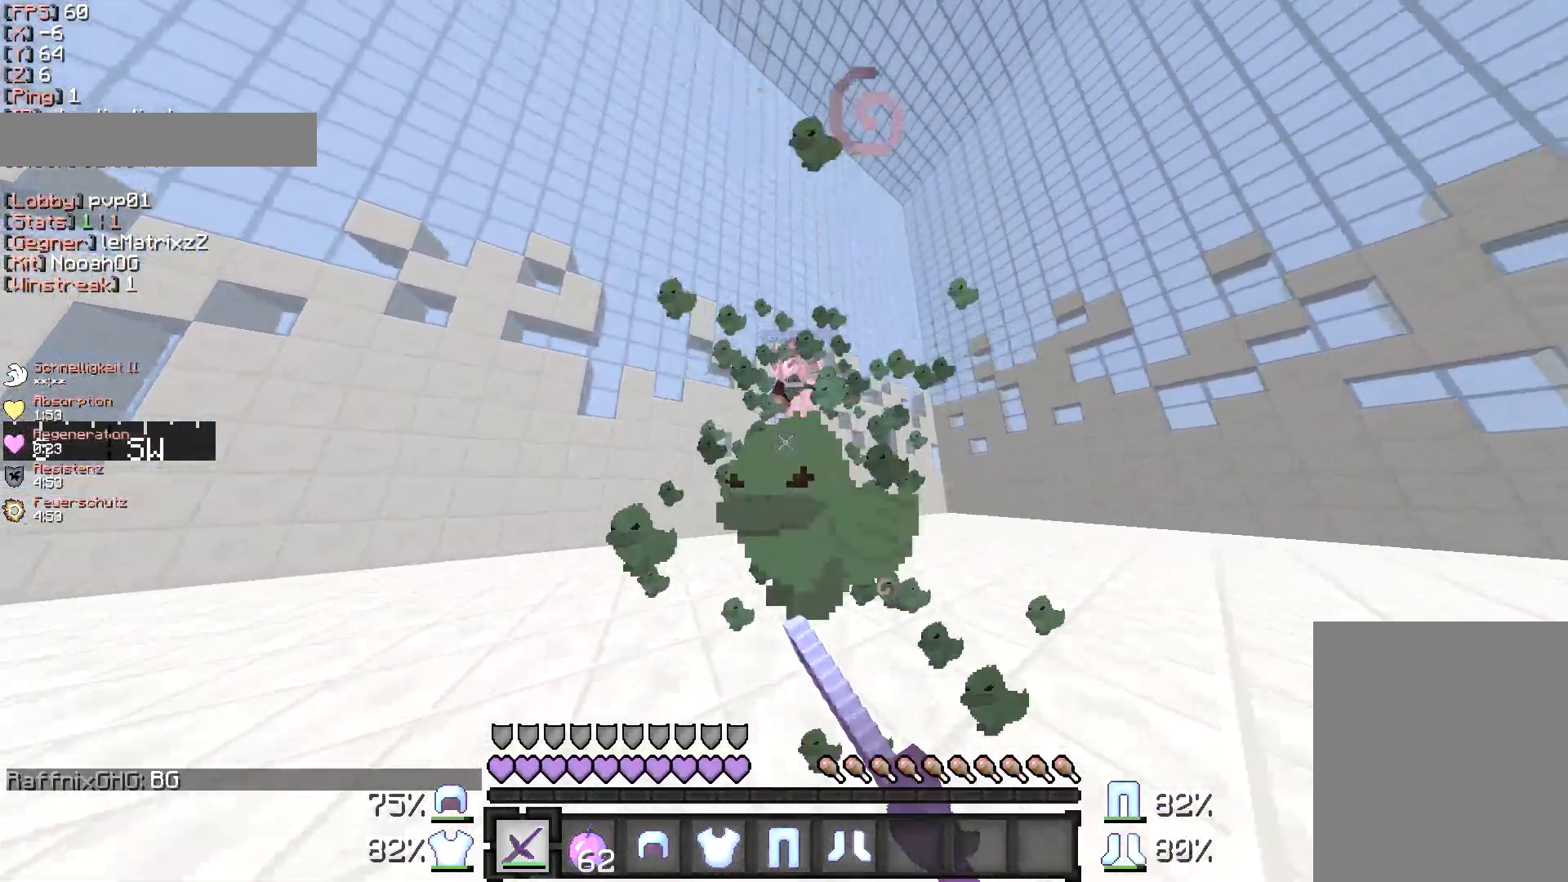
{"keys": ["w"], "mouse": ["left"], "events": [[150, "mouse_left", "up"], [450, "mouse_left", "down"]]}
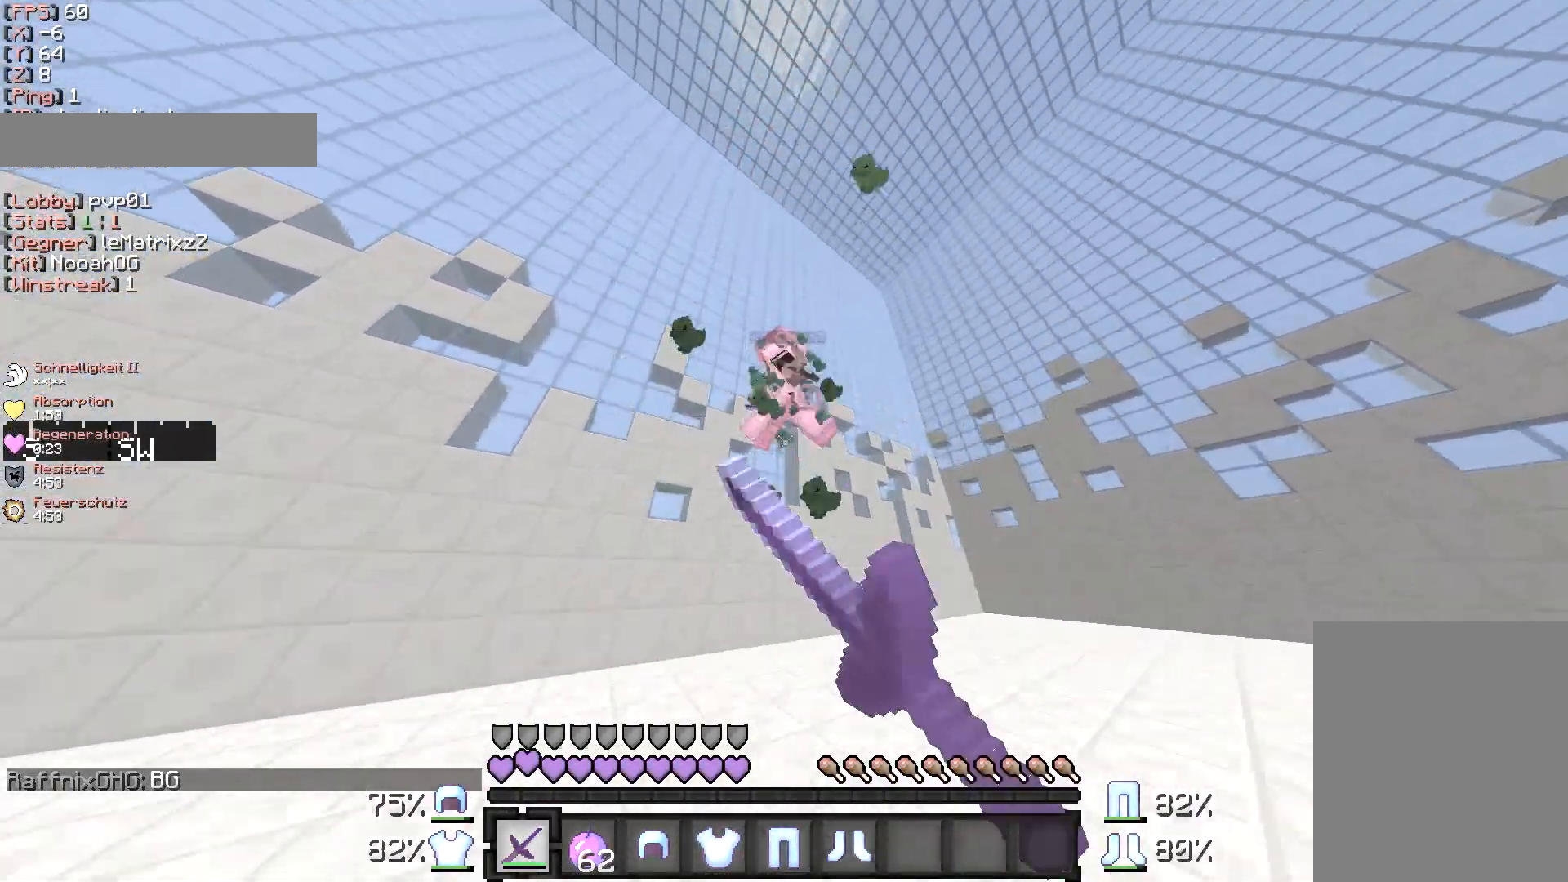
{"keys": ["w"], "mouse": [], "events": [[50, "mouse_left", "up"], [350, "mouse_left", "down"], [450, "mouse_left", "up"]]}
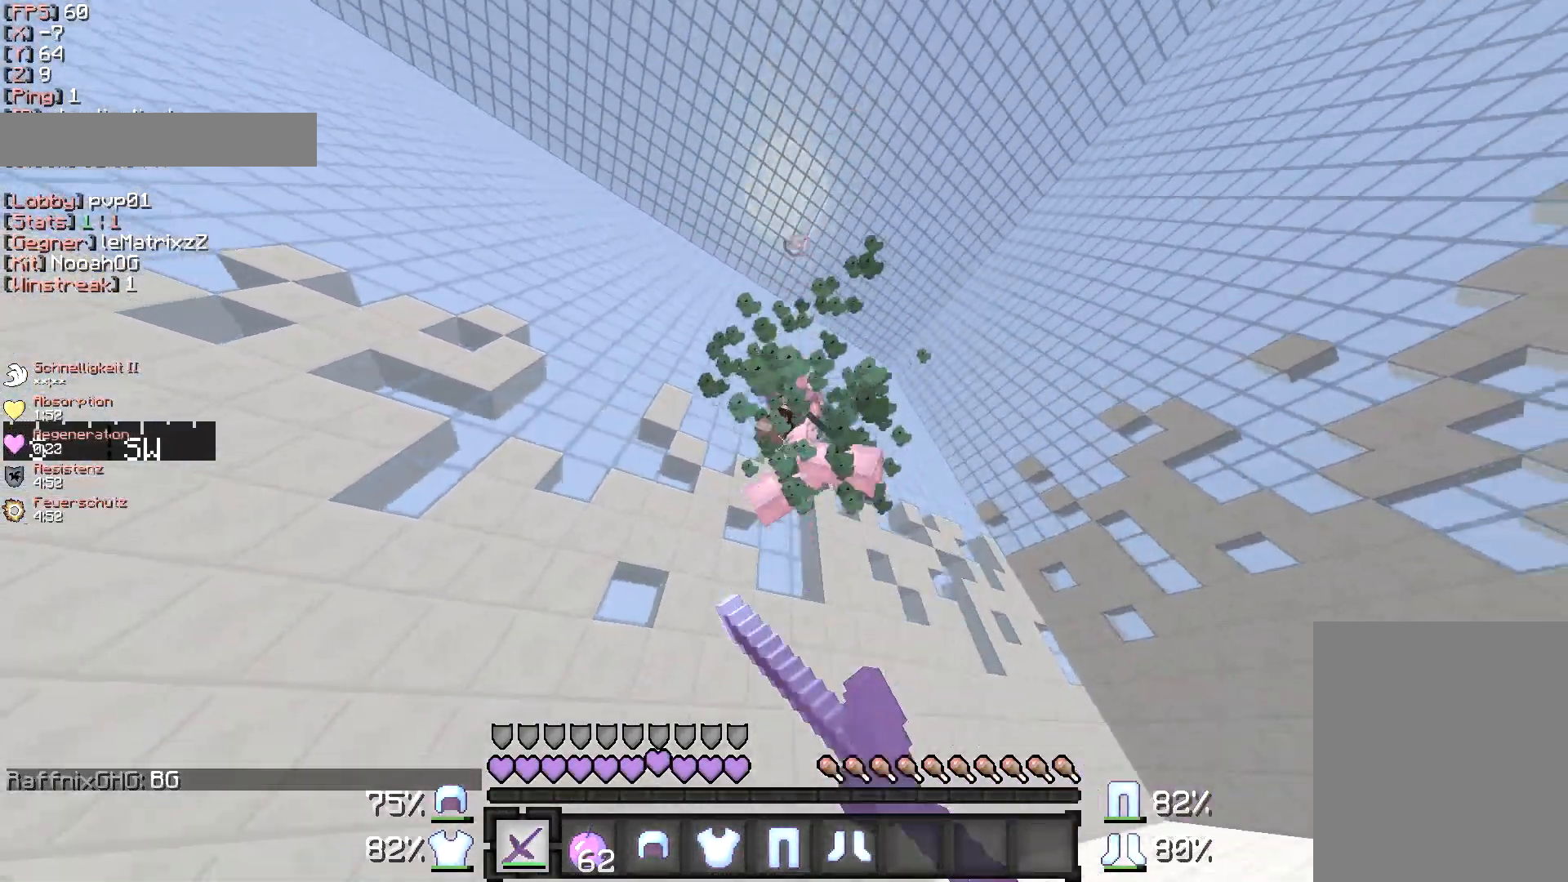
{"keys": ["w"], "mouse": ["left"], "events": [[250, "mouse_left", "down"], [350, "mouse_left", "up"], [467, "mouse_left", "down"]]}
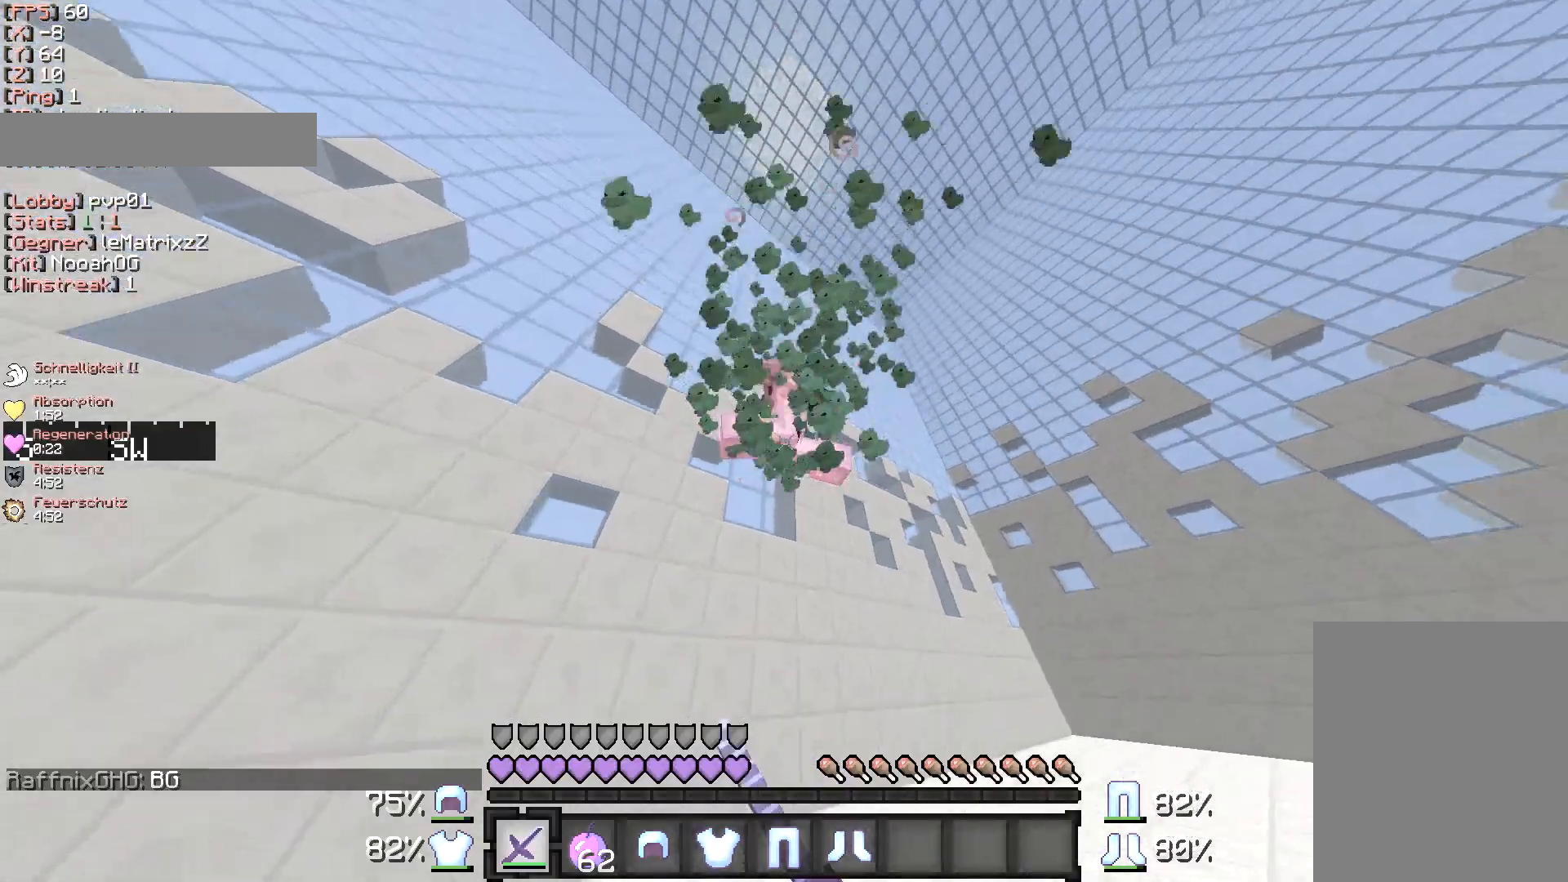
{"keys": ["w"], "mouse": ["left"], "events": [[33, "mouse_left", "up"], [150, "mouse_left", "down"], [250, "mouse_left", "up"], [350, "mouse_left", "down"]]}
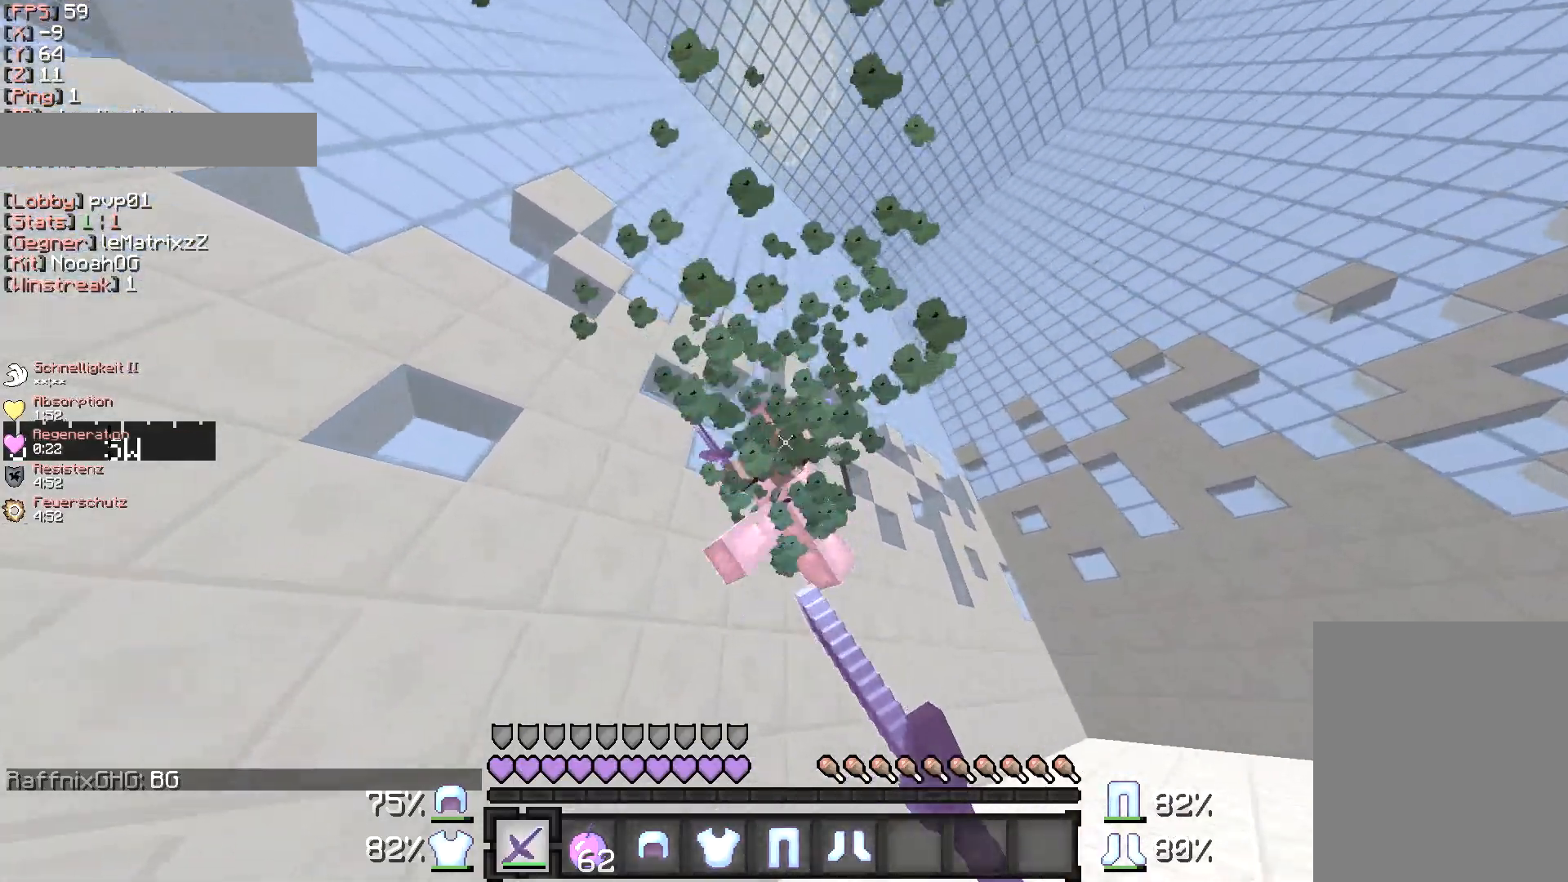
{"keys": ["d", "w"], "mouse": [], "events": [[50, "mouse_left", "up"], [250, "mouse_left", "down"], [450, "d", "down"], [450, "mouse_left", "up"]]}
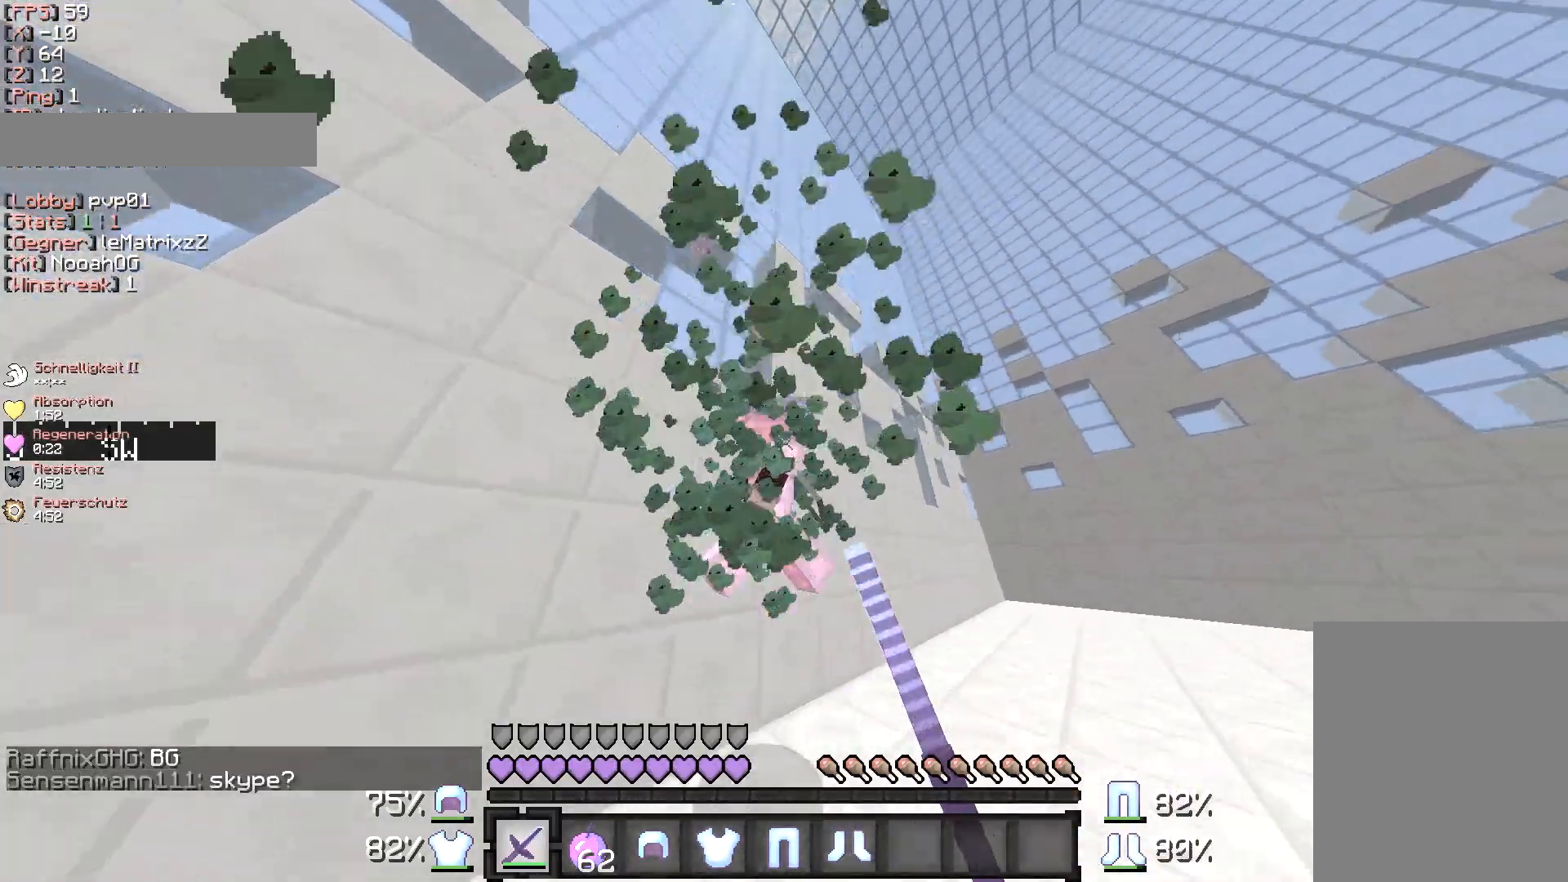
{"keys": ["d", "w"], "mouse": ["left"], "events": [[50, "mouse_left", "down"], [350, "mouse_left", "up"], [450, "mouse_left", "down"]]}
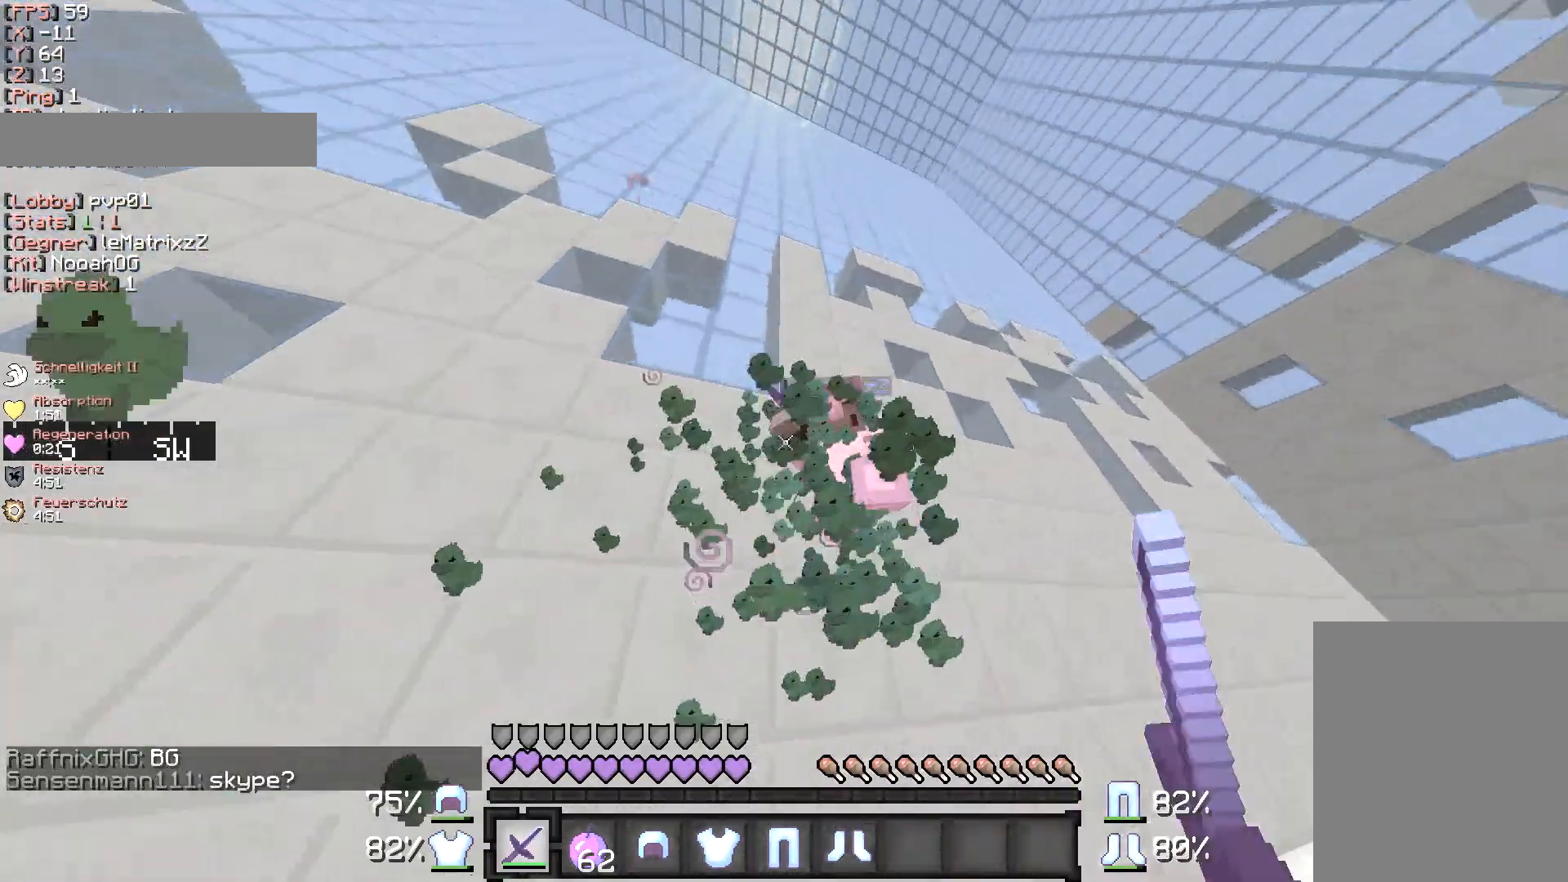
{"keys": ["d", "w"], "mouse": [], "events": [[250, "mouse_left", "up"], [350, "mouse_left", "down"], [450, "mouse_left", "up"]]}